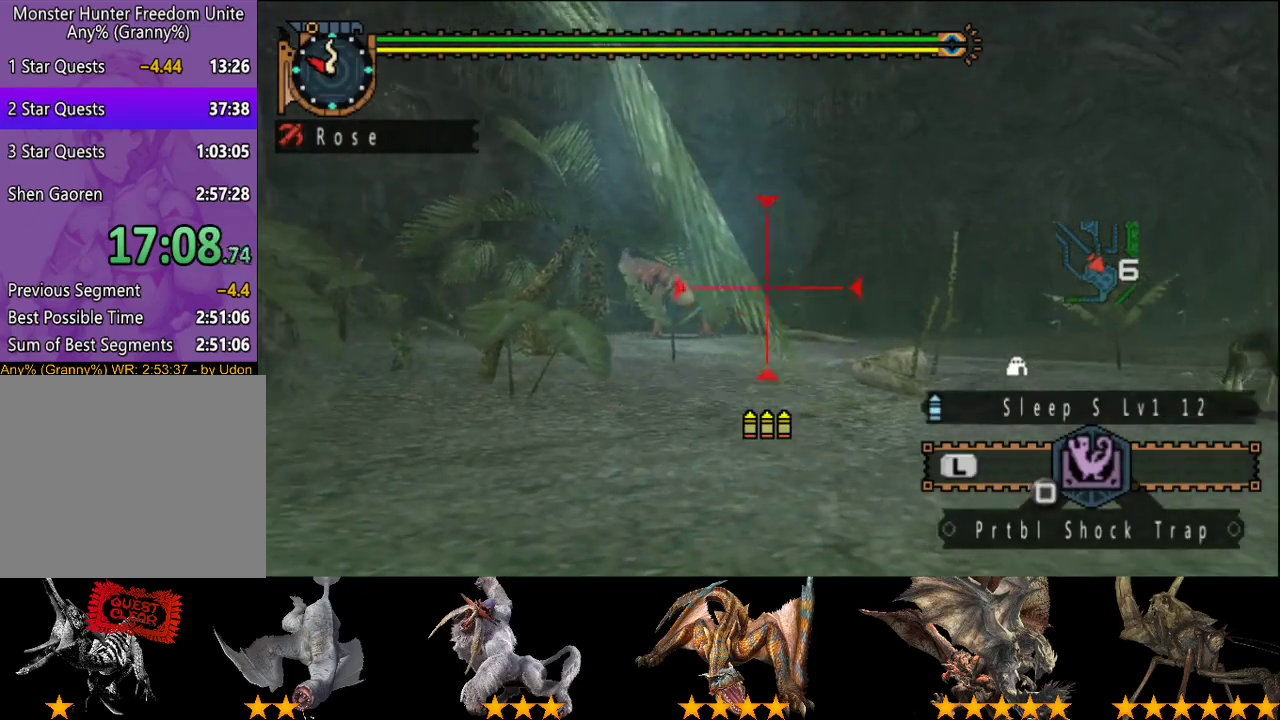
Gameplay with a controller (PlayStation layout); each line is a JSON object with the inputs held at the frame after it. "events" lists button and stick changes between this image and that frame as [ms after this image, input, new state], when the widget could be followed in between. This overlay highlights the sticks when they move; stick clicks (L3 R3) are not distinguishable. Not read: L3 R3.
{"buttons": ["CIRCLE"], "left_stick": "center", "right_stick": "center", "events": [[200, "left_stick", "center"], [450, "CIRCLE", "down"]]}
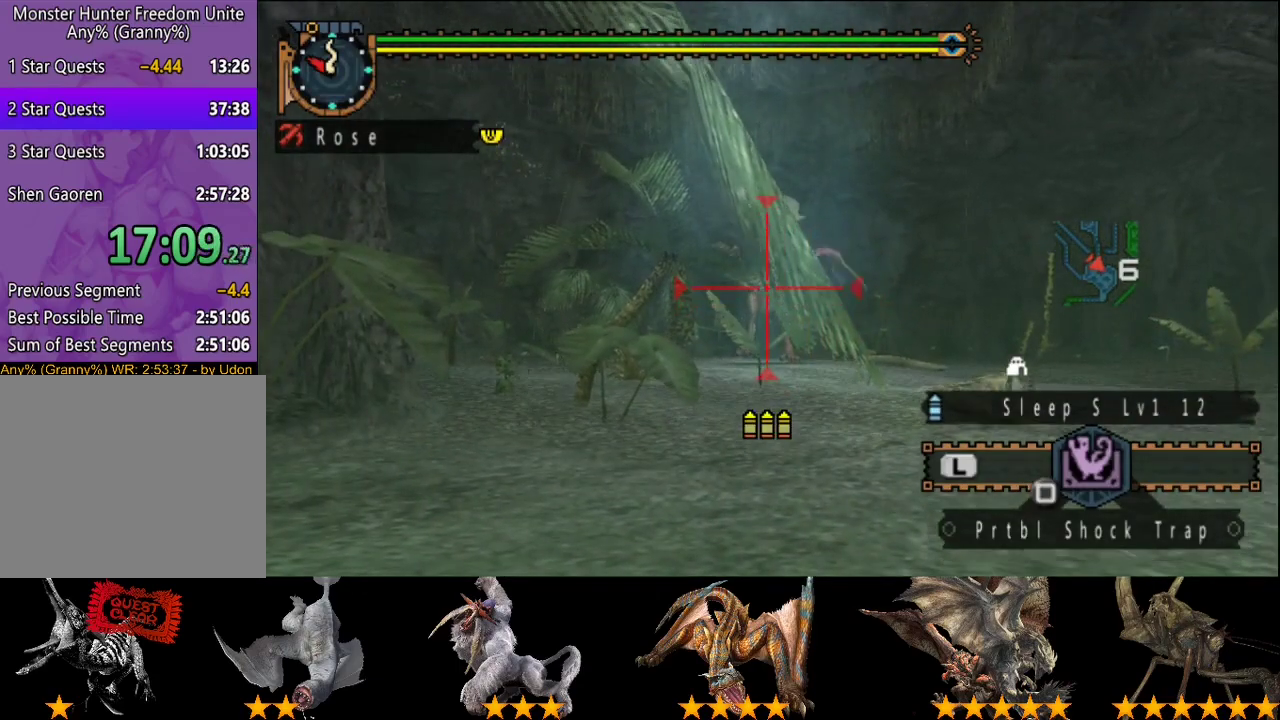
{"buttons": [], "left_stick": "center", "right_stick": "center", "events": [[33, "CIRCLE", "up"], [117, "CIRCLE", "down"], [217, "CIRCLE", "up"], [283, "CIRCLE", "down"], [350, "CIRCLE", "up"], [417, "CIRCLE", "down"], [483, "CIRCLE", "up"]]}
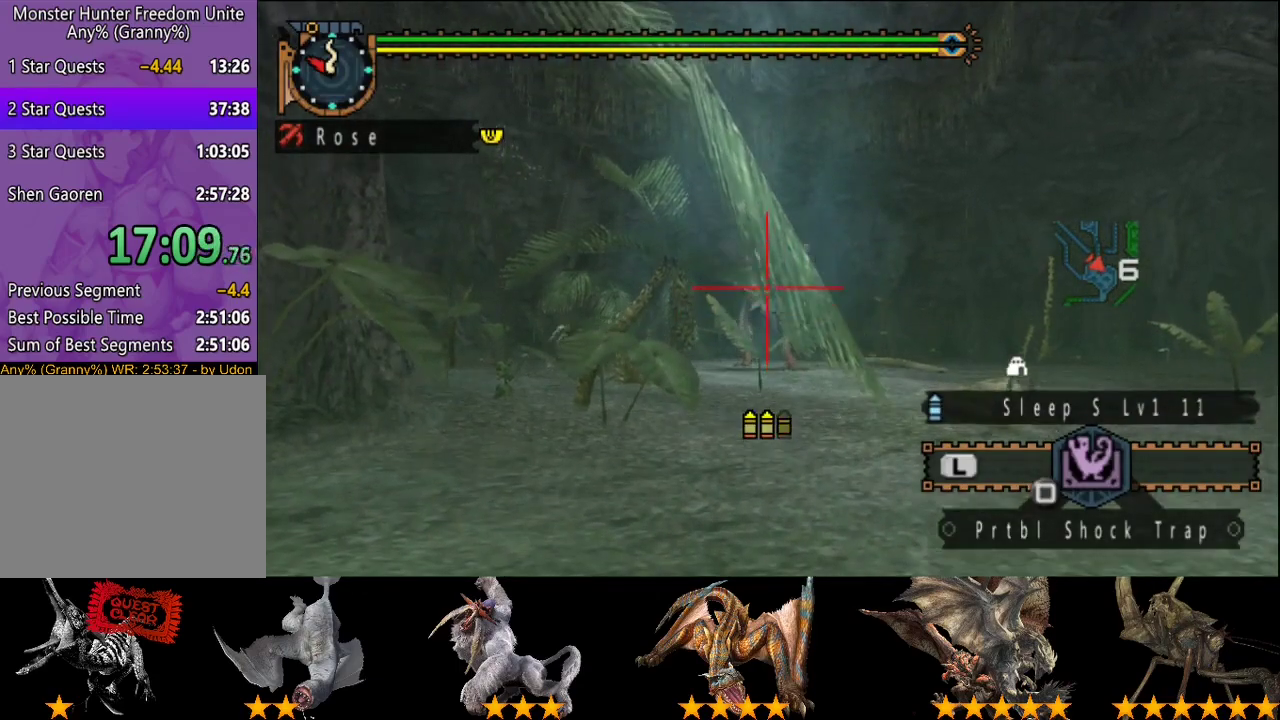
{"buttons": [], "left_stick": "center", "right_stick": "center", "events": [[83, "CIRCLE", "down"], [183, "CIRCLE", "up"], [250, "CIRCLE", "down"], [350, "CIRCLE", "up"], [417, "CIRCLE", "down"], [483, "CIRCLE", "up"]]}
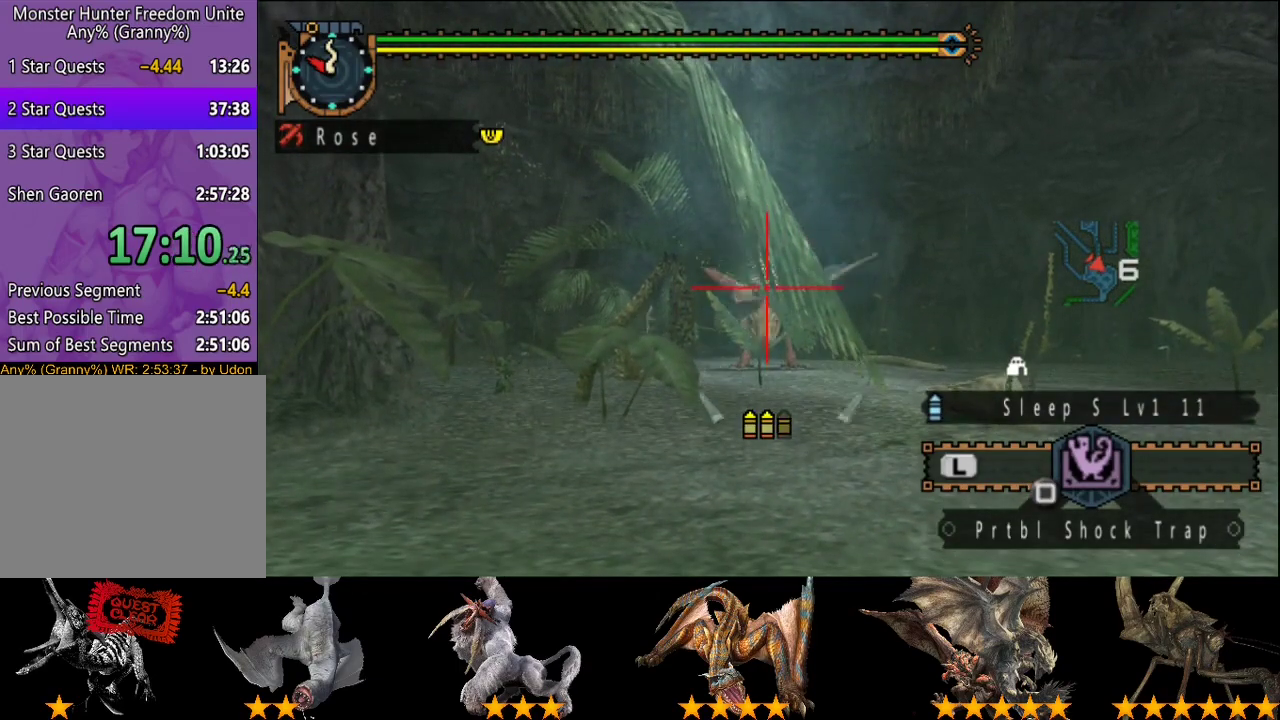
{"buttons": [], "left_stick": "center", "right_stick": "center", "events": [[250, "CIRCLE", "down"], [333, "CIRCLE", "up"], [400, "CIRCLE", "down"], [467, "CIRCLE", "up"]]}
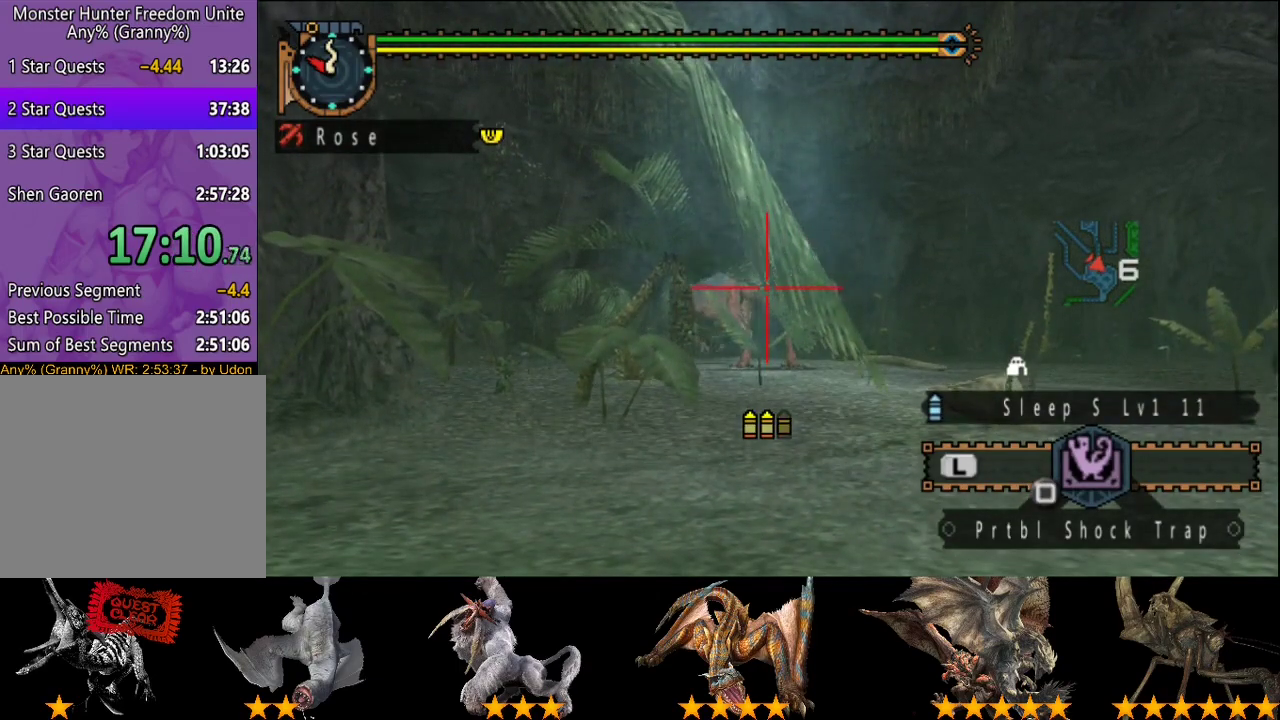
{"buttons": [], "left_stick": "center", "right_stick": "center", "events": [[67, "CIRCLE", "down"], [133, "CIRCLE", "up"], [233, "CIRCLE", "down"], [333, "CIRCLE", "up"], [400, "CIRCLE", "down"], [500, "CIRCLE", "up"]]}
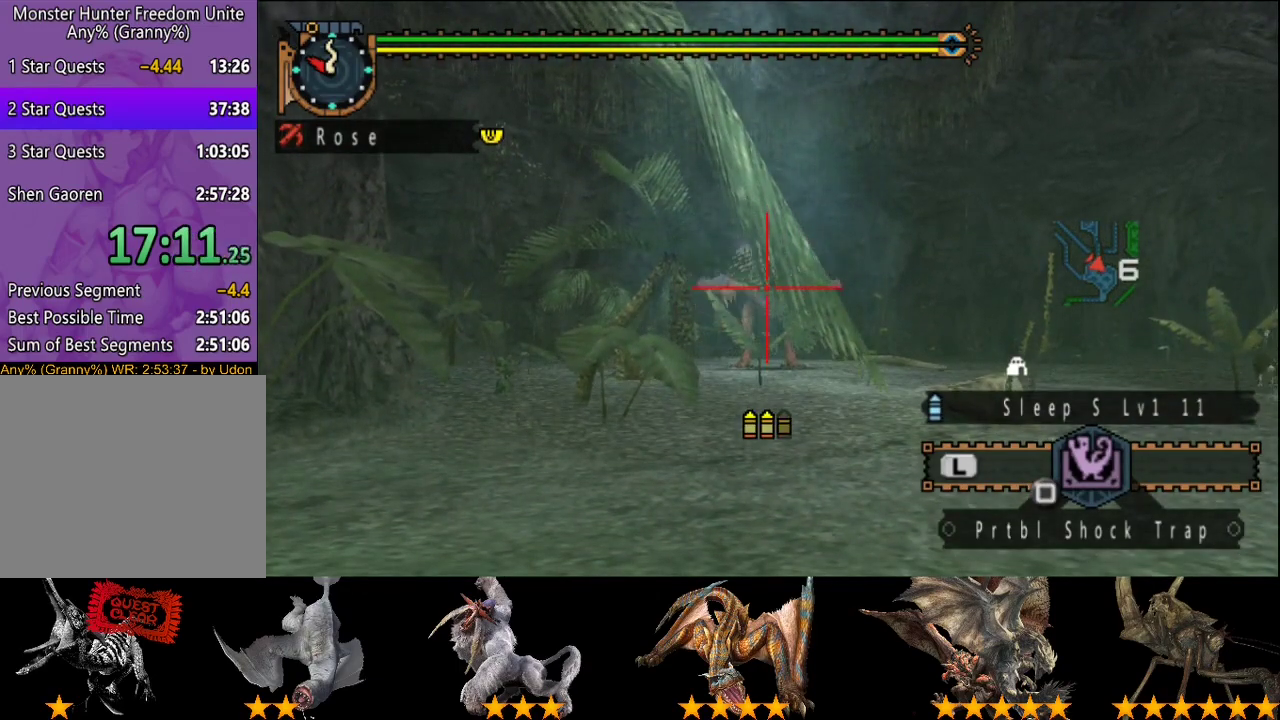
{"buttons": [], "left_stick": "center", "right_stick": "center", "events": [[100, "CIRCLE", "down"], [167, "CIRCLE", "up"], [217, "CIRCLE", "down"], [317, "CIRCLE", "up"], [417, "CIRCLE", "down"], [483, "CIRCLE", "up"]]}
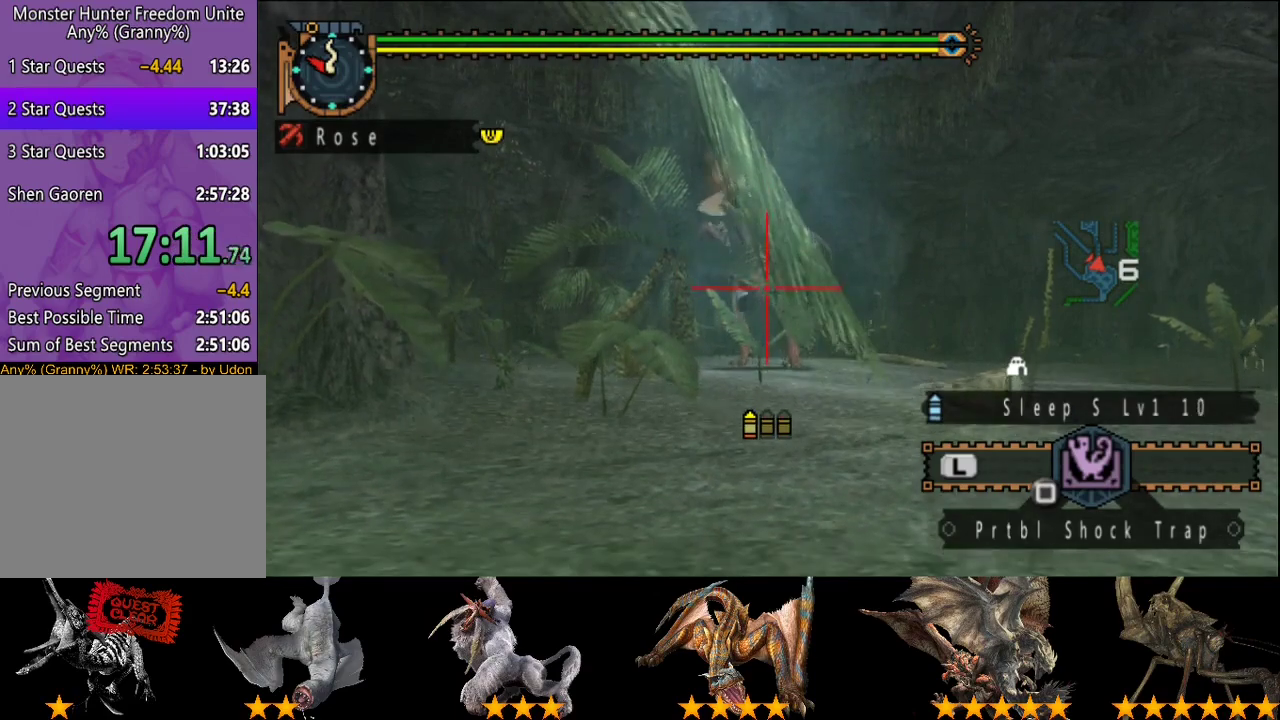
{"buttons": ["CIRCLE"], "left_stick": "center", "right_stick": "center", "events": [[83, "CIRCLE", "down"], [183, "CIRCLE", "up"], [250, "CIRCLE", "down"], [350, "CIRCLE", "up"], [450, "CIRCLE", "down"]]}
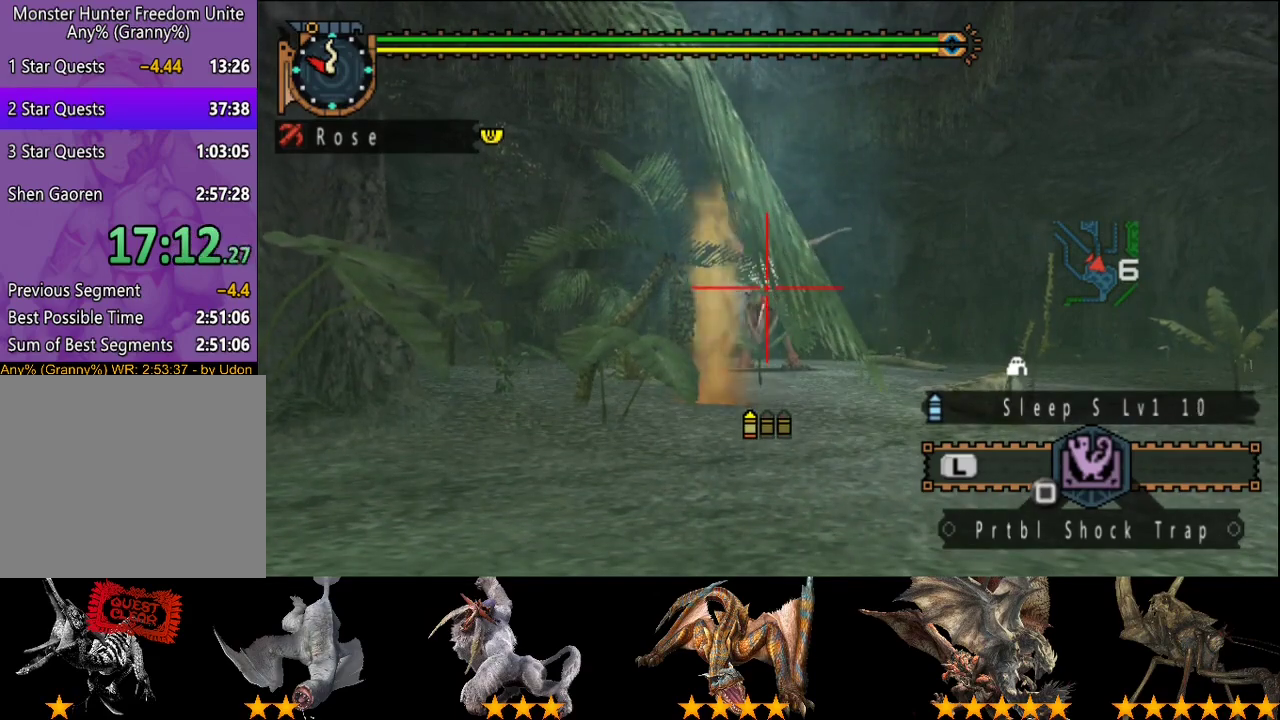
{"buttons": ["CIRCLE"], "left_stick": "center", "right_stick": "center", "events": [[17, "CIRCLE", "up"], [117, "CIRCLE", "down"], [183, "CIRCLE", "up"], [267, "CIRCLE", "down"], [333, "CIRCLE", "up"], [433, "CIRCLE", "down"]]}
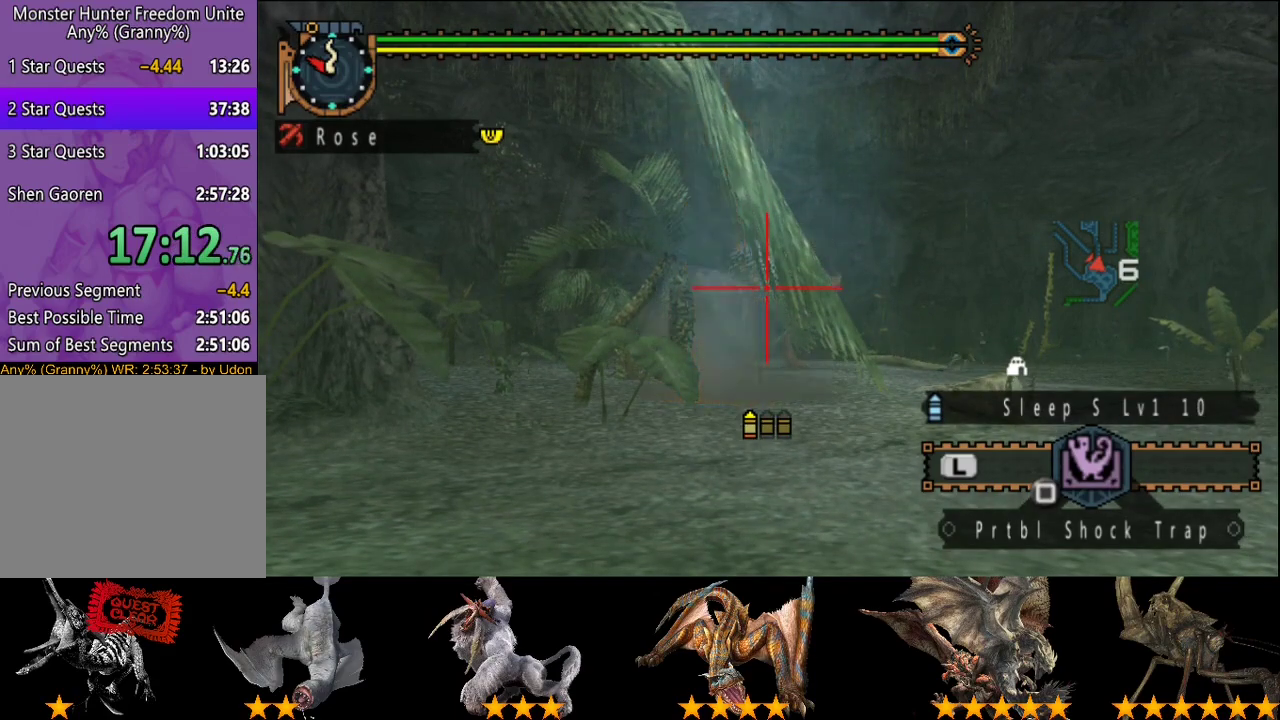
{"buttons": ["CIRCLE"], "left_stick": "center", "right_stick": "center", "events": [[33, "CIRCLE", "up"], [100, "CIRCLE", "down"], [167, "CIRCLE", "up"], [267, "CIRCLE", "down"], [367, "CIRCLE", "up"], [433, "CIRCLE", "down"]]}
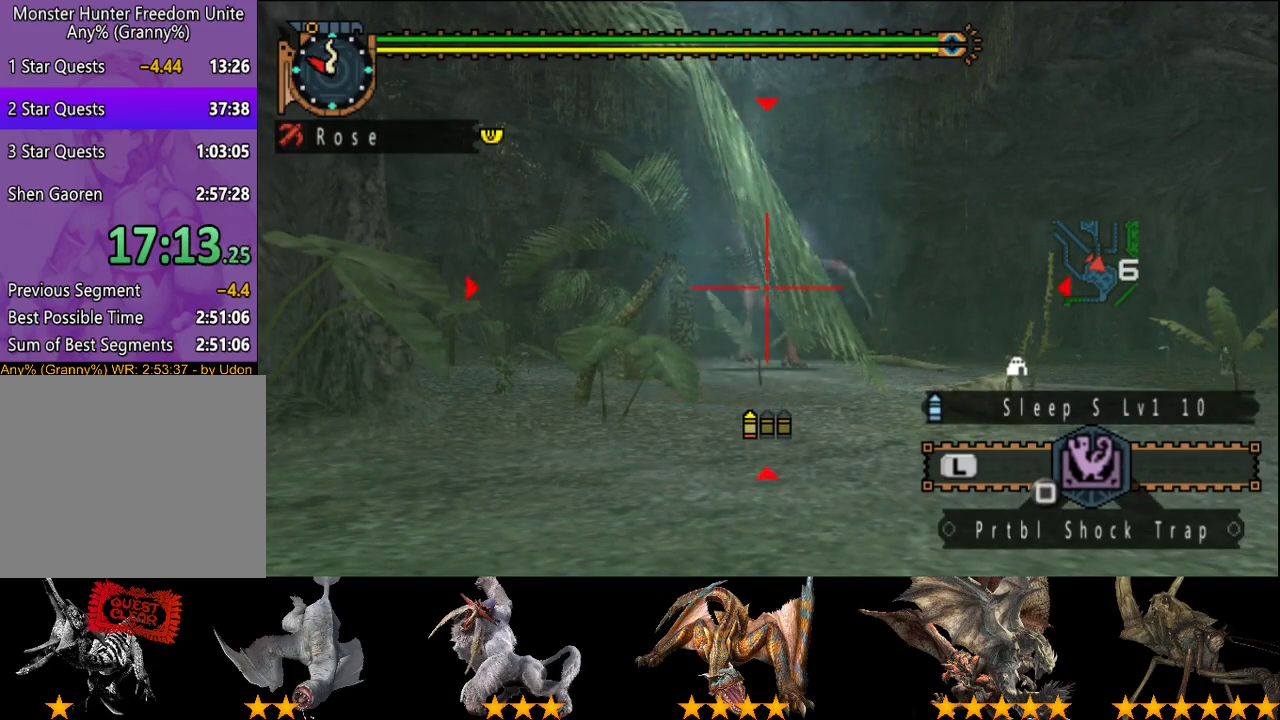
{"buttons": ["TRIANGLE"], "left_stick": "center", "right_stick": "center", "events": [[167, "CIRCLE", "up"], [233, "CIRCLE", "down"], [333, "CIRCLE", "up"], [483, "TRIANGLE", "down"]]}
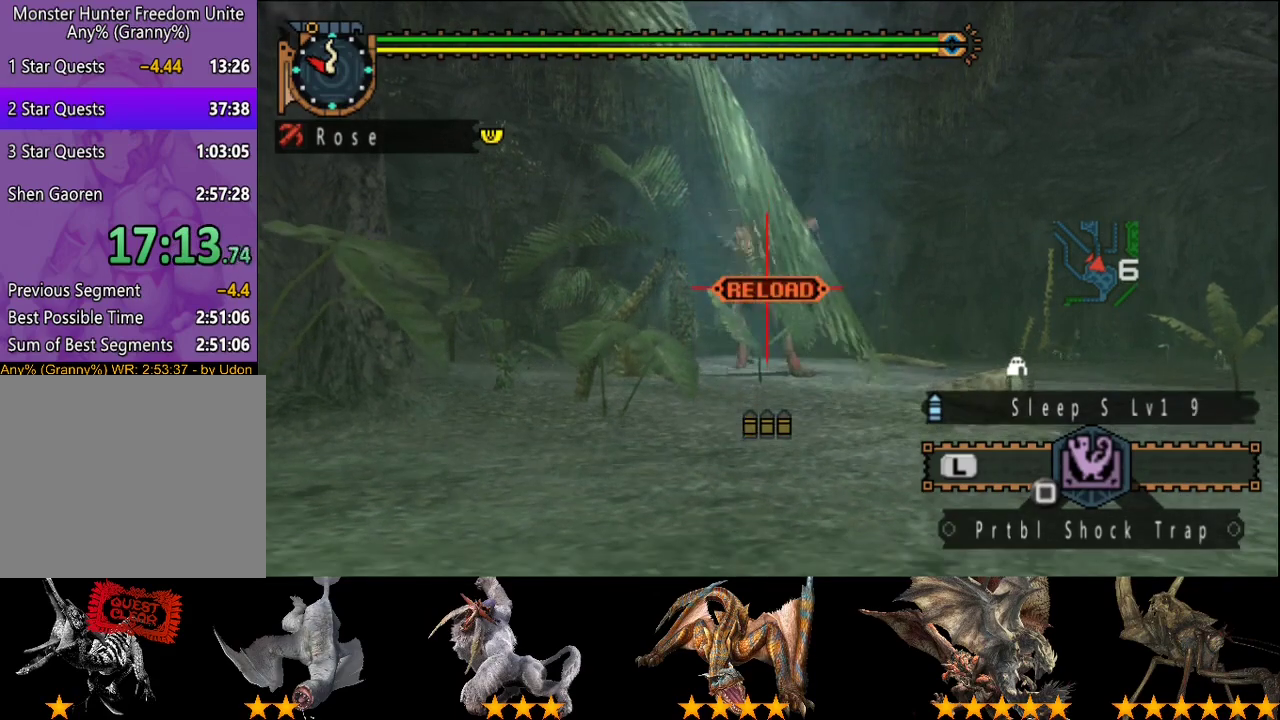
{"buttons": ["TRIANGLE"], "left_stick": "center", "right_stick": "center", "events": [[117, "TRIANGLE", "up"], [283, "TRIANGLE", "down"], [350, "TRIANGLE", "up"], [417, "TRIANGLE", "down"]]}
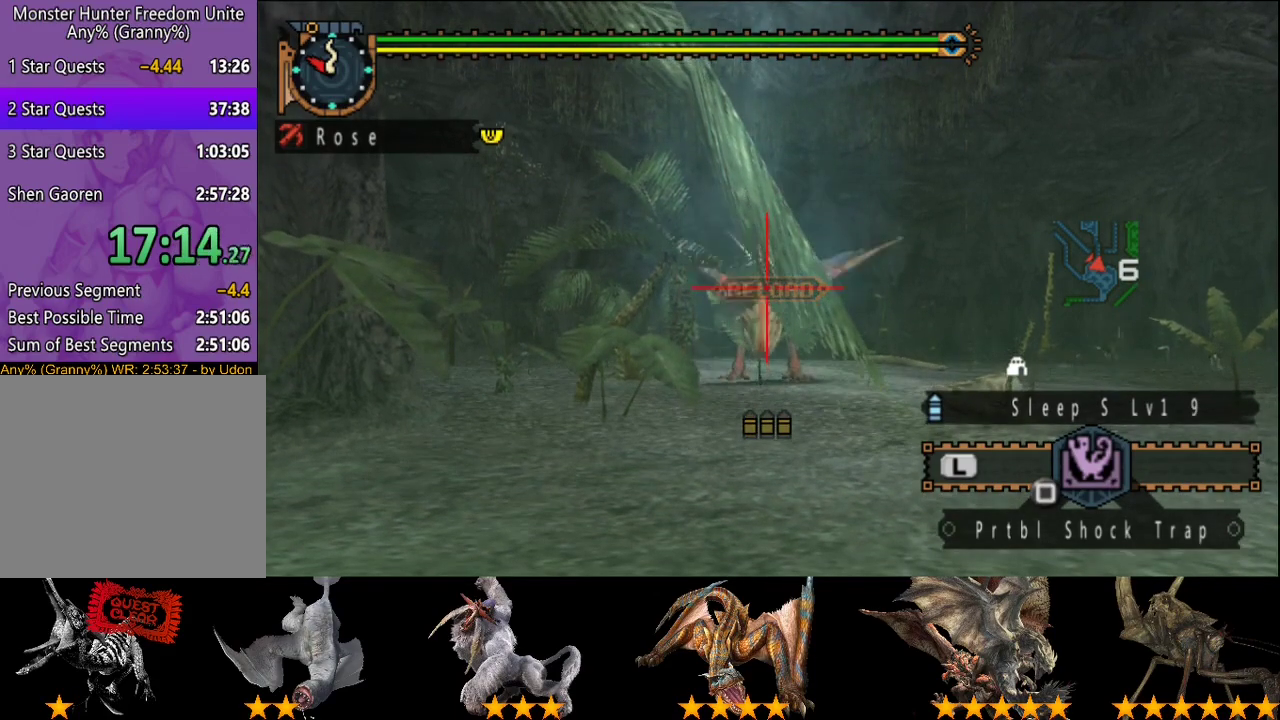
{"buttons": ["TRIANGLE"], "left_stick": "up", "right_stick": "center", "events": [[17, "TRIANGLE", "up"], [83, "TRIANGLE", "down"], [183, "TRIANGLE", "up"], [250, "TRIANGLE", "down"], [383, "TRIANGLE", "up"], [450, "TRIANGLE", "down"], [450, "left_stick", "up"]]}
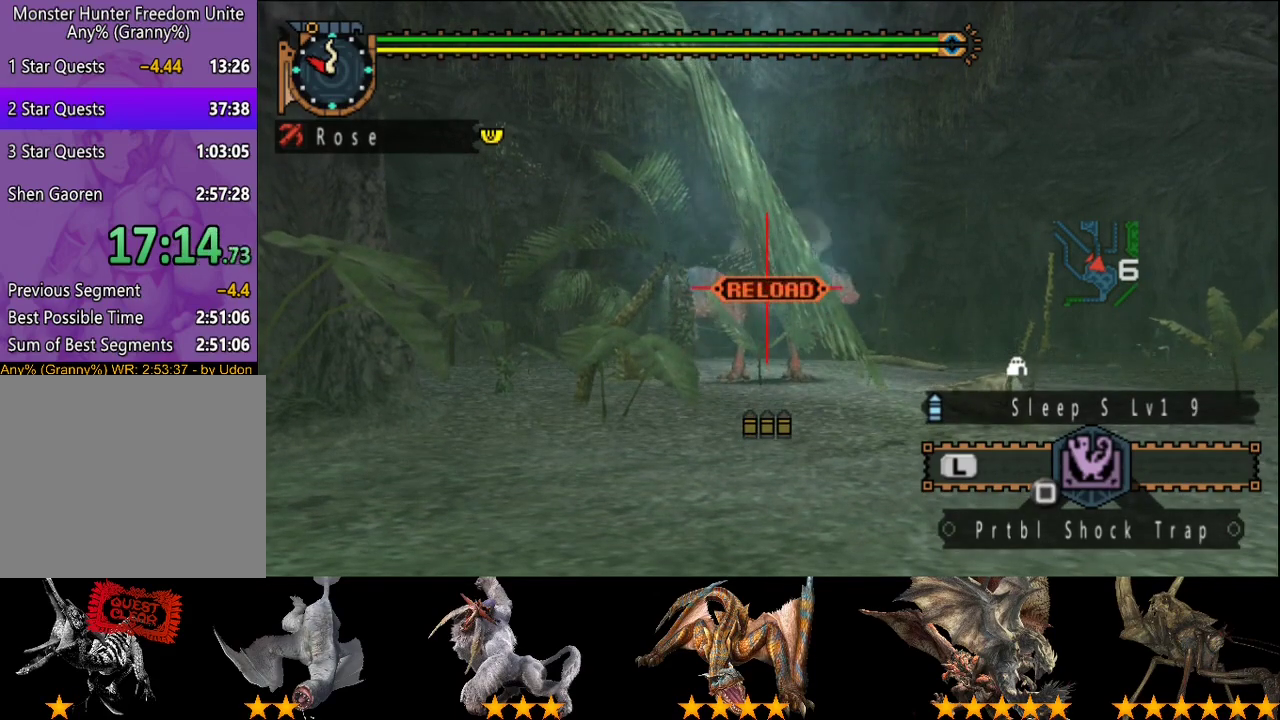
{"buttons": ["TRIANGLE"], "left_stick": "center", "right_stick": "center", "events": [[50, "TRIANGLE", "up"], [117, "TRIANGLE", "down"], [217, "TRIANGLE", "up"], [283, "TRIANGLE", "down"], [283, "left_stick", "center"], [367, "TRIANGLE", "up"], [433, "TRIANGLE", "down"]]}
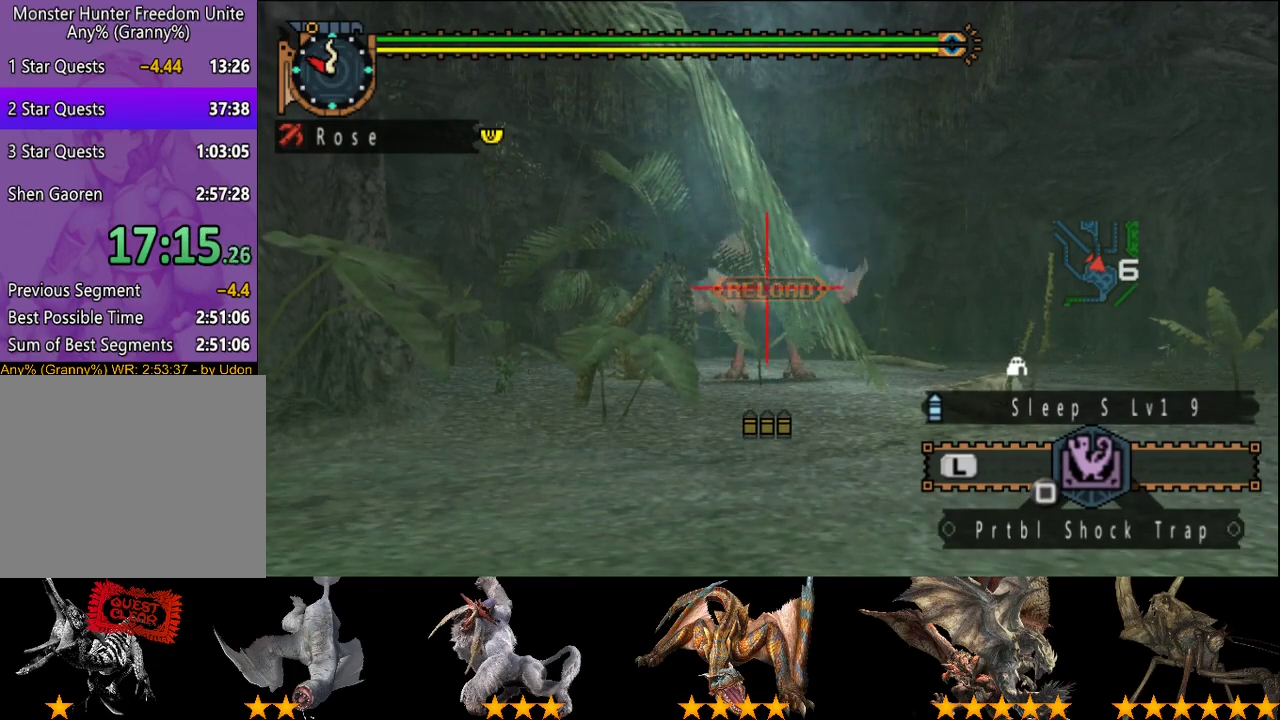
{"buttons": [], "left_stick": "up", "right_stick": "center", "events": [[33, "TRIANGLE", "up"], [100, "TRIANGLE", "down"], [200, "left_stick", "up"], [367, "TRIANGLE", "up"]]}
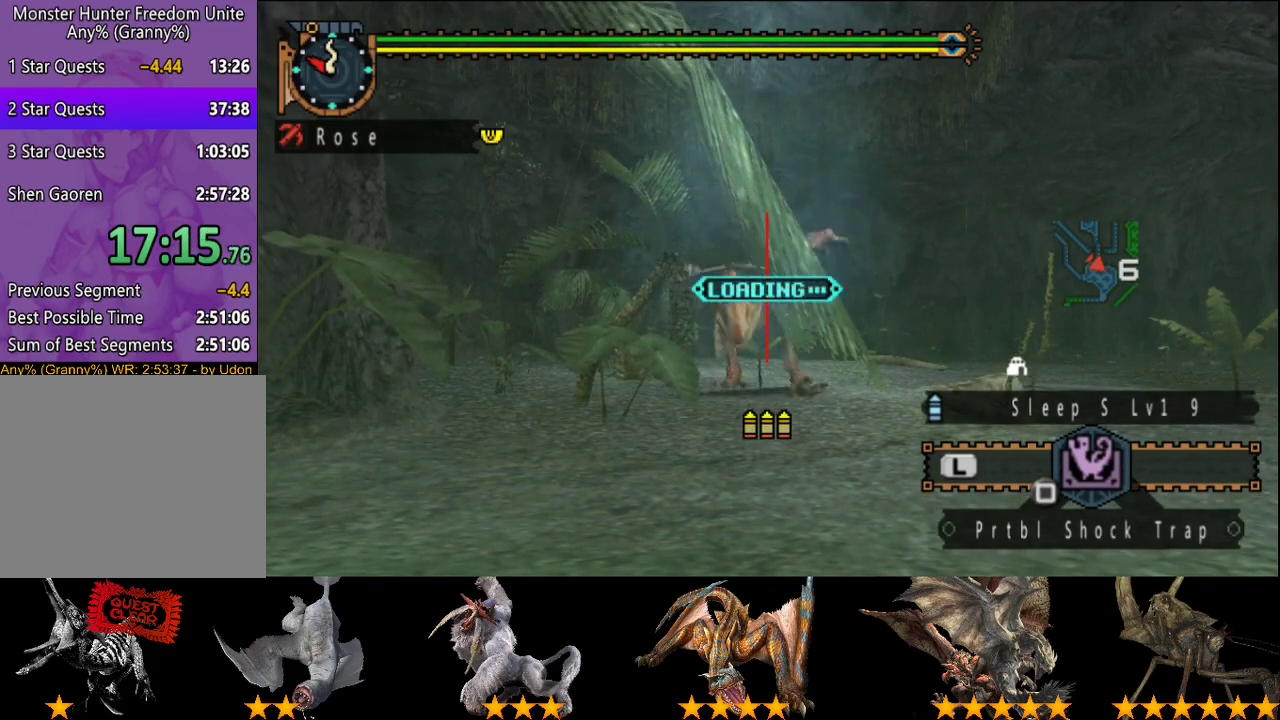
{"buttons": [], "left_stick": "up", "right_stick": "center", "events": [[133, "CIRCLE", "down"], [217, "CIRCLE", "up"], [317, "CIRCLE", "down"], [417, "CIRCLE", "up"]]}
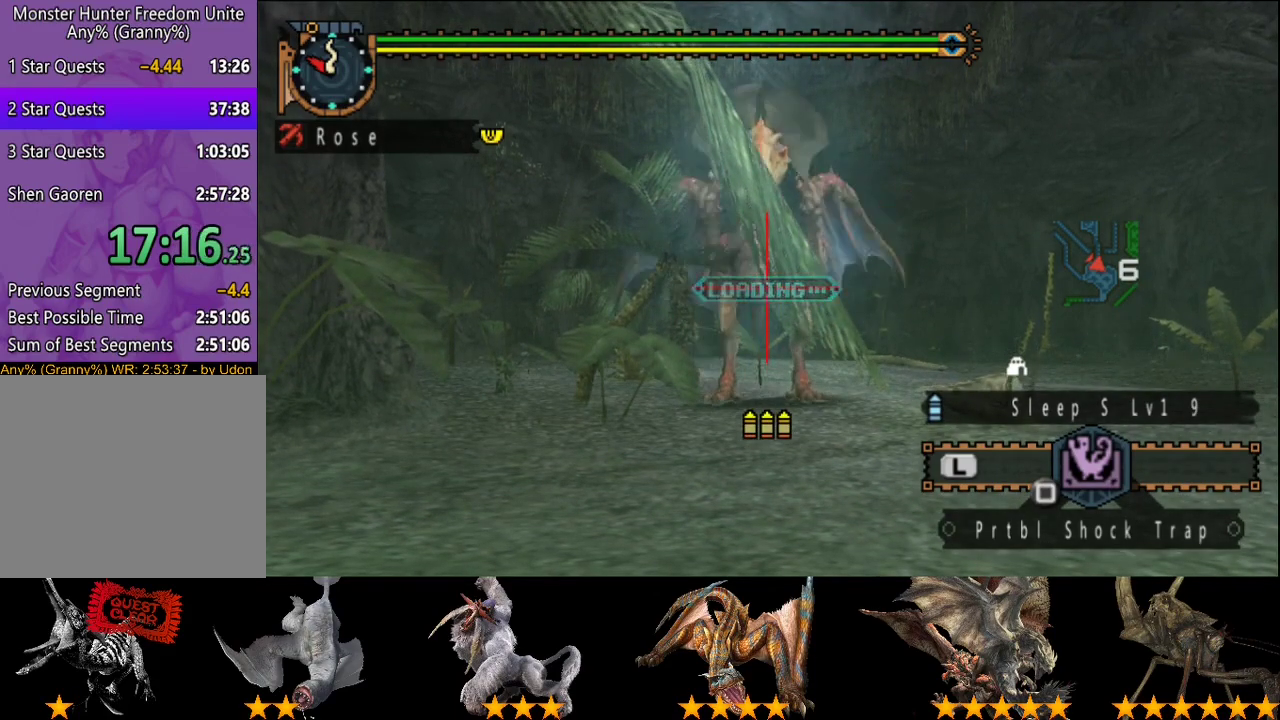
{"buttons": ["CIRCLE"], "left_stick": "up", "right_stick": "center", "events": [[17, "CIRCLE", "down"], [83, "CIRCLE", "up"], [250, "CIRCLE", "down"], [350, "CIRCLE", "up"], [450, "CIRCLE", "down"]]}
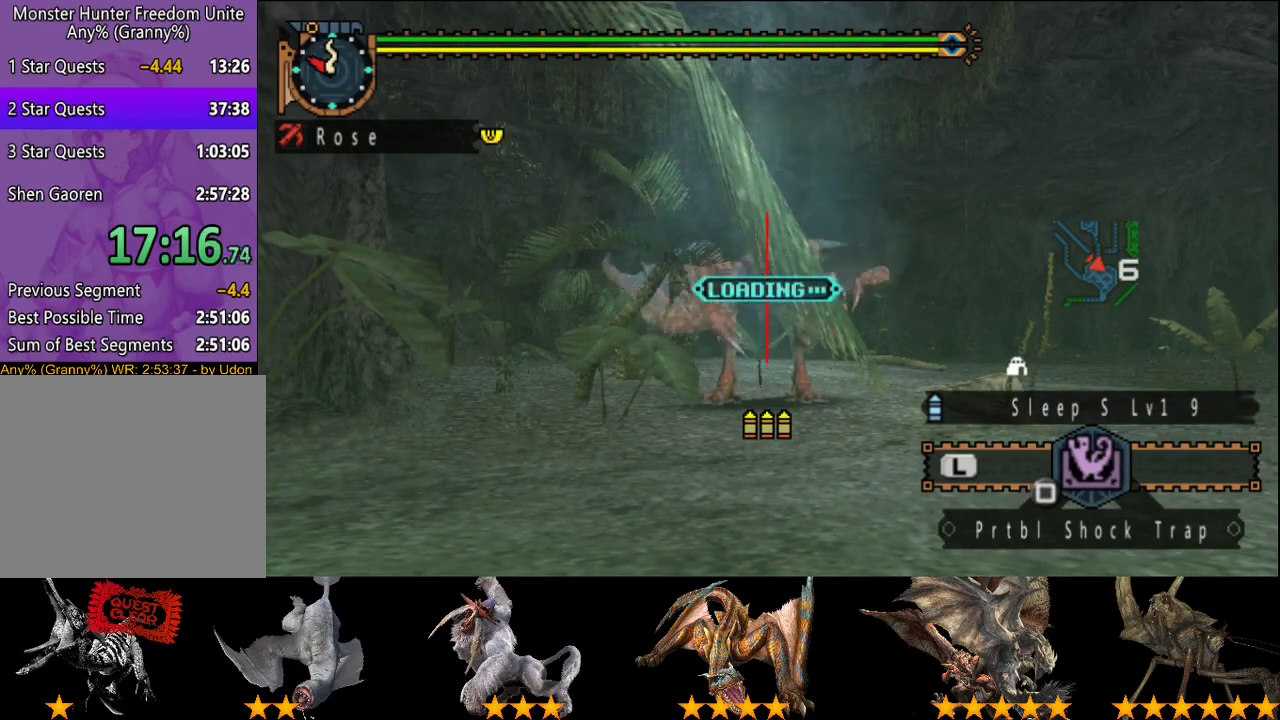
{"buttons": [], "left_stick": "up", "right_stick": "center", "events": [[83, "CIRCLE", "up"]]}
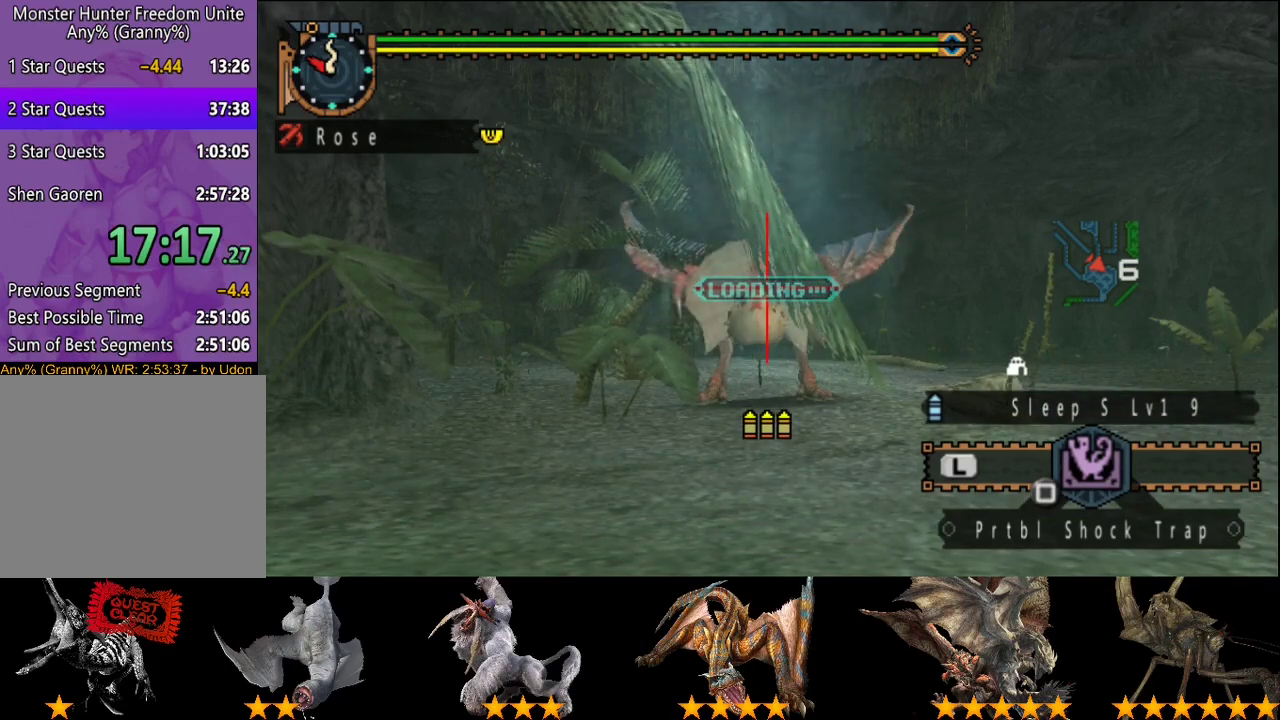
{"buttons": ["CIRCLE"], "left_stick": "up", "right_stick": "center", "events": [[333, "CIRCLE", "down"], [433, "CIRCLE", "up"], [500, "CIRCLE", "down"]]}
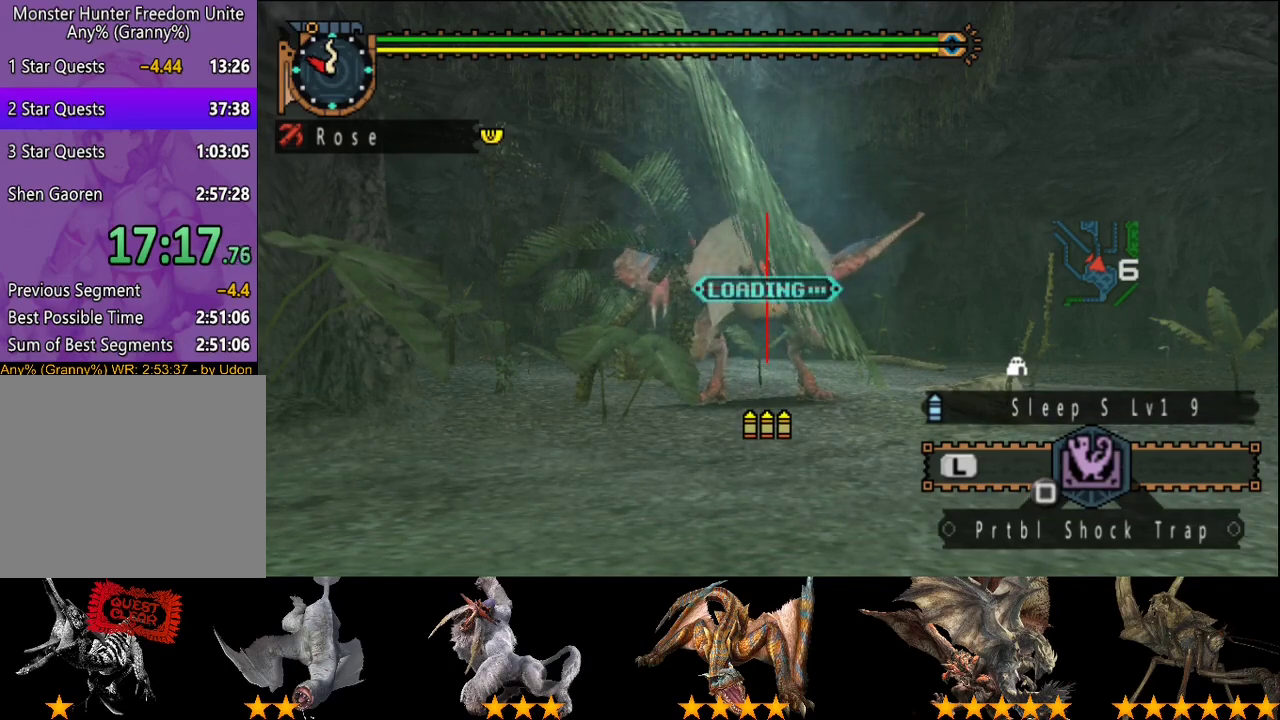
{"buttons": ["CIRCLE"], "left_stick": "center", "right_stick": "center", "events": [[100, "CIRCLE", "up"], [167, "CIRCLE", "down"], [267, "CIRCLE", "up"], [333, "CIRCLE", "down"], [400, "CIRCLE", "up"], [500, "CIRCLE", "down"], [500, "left_stick", "center"]]}
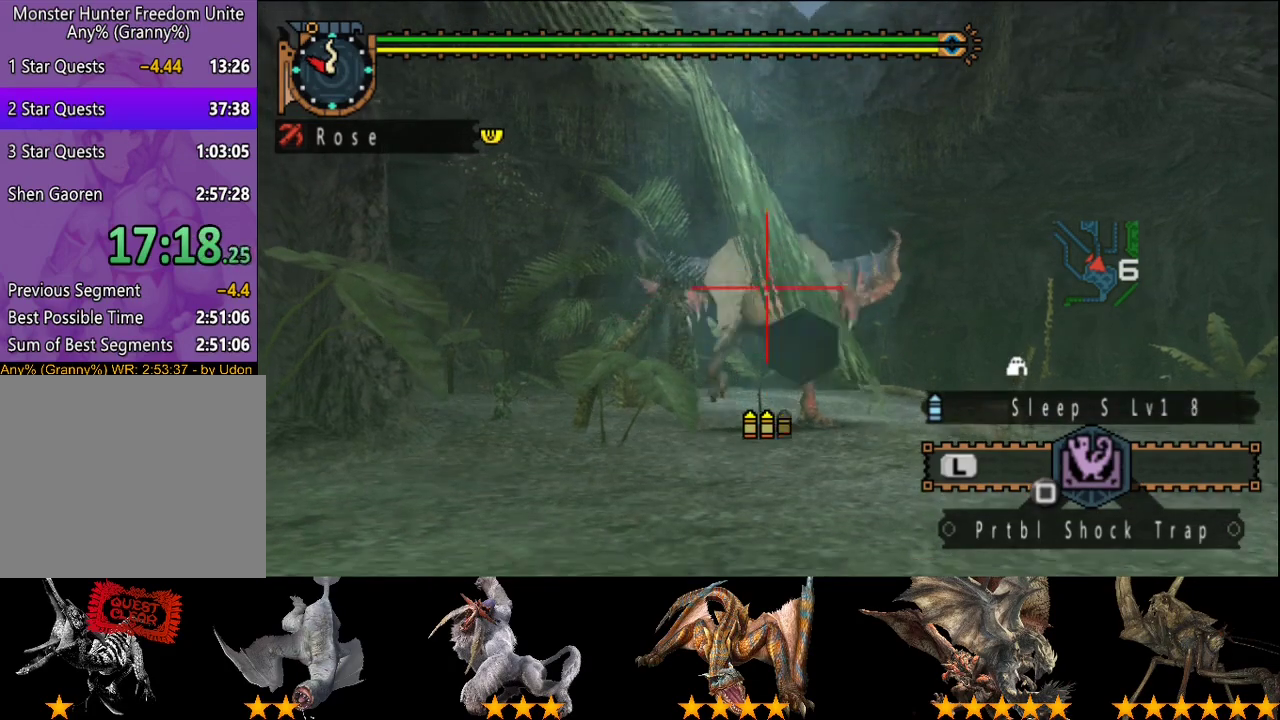
{"buttons": ["CIRCLE"], "left_stick": "center", "right_stick": "center", "events": [[67, "CIRCLE", "up"], [167, "CIRCLE", "down"], [233, "CIRCLE", "up"], [317, "CIRCLE", "down"], [417, "CIRCLE", "up"], [483, "CIRCLE", "down"]]}
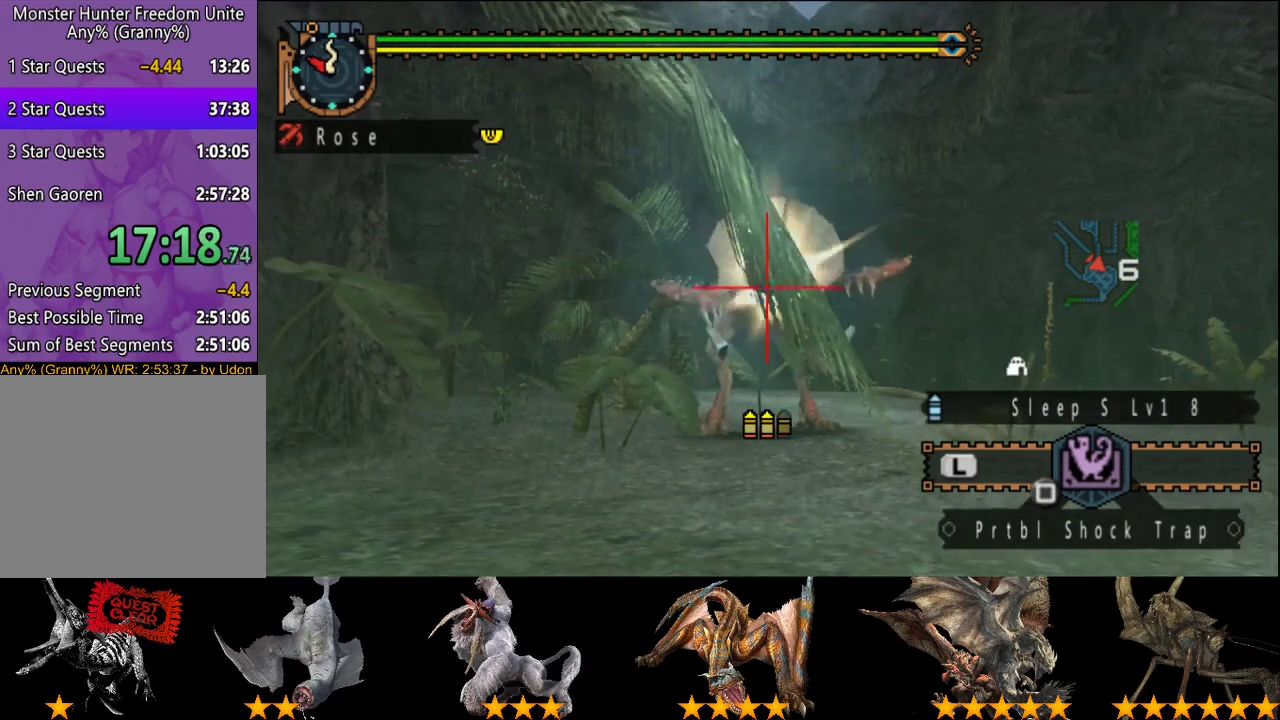
{"buttons": [], "left_stick": "center", "right_stick": "center", "events": [[50, "CIRCLE", "up"], [150, "CIRCLE", "down"], [250, "CIRCLE", "up"], [283, "R2", "down"], [417, "R2", "up"]]}
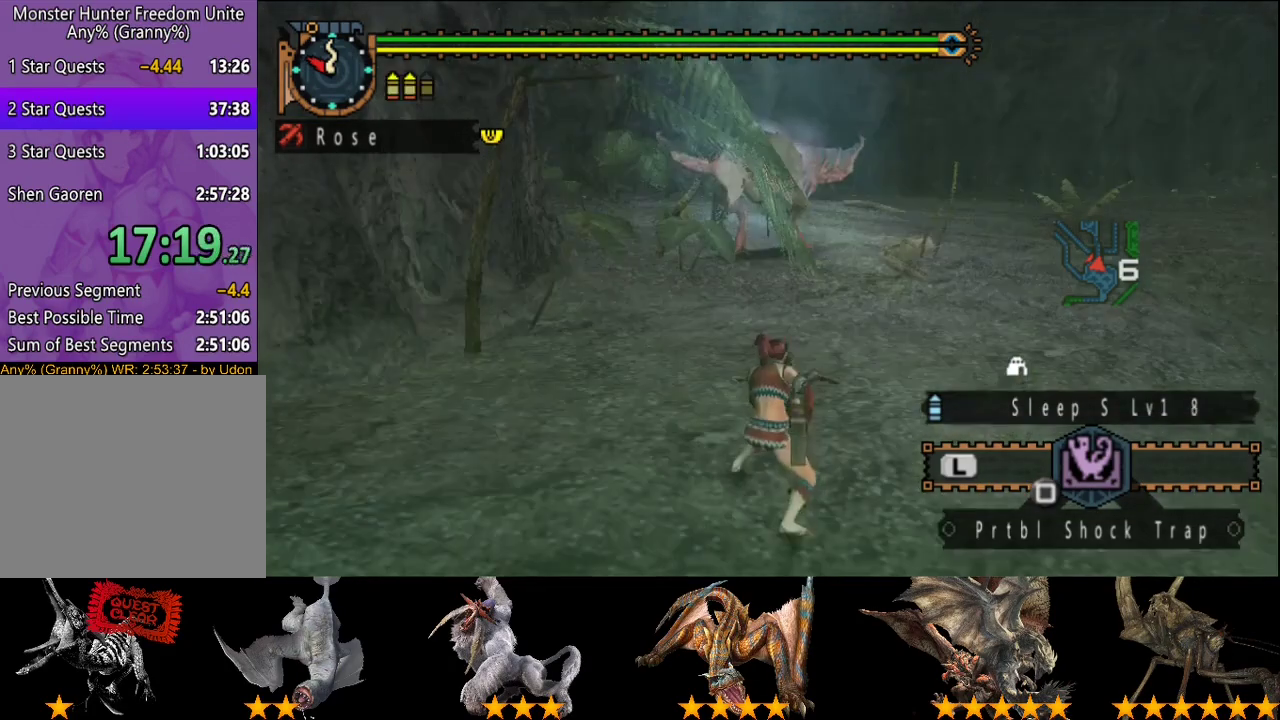
{"buttons": ["CIRCLE"], "left_stick": "center", "right_stick": "center", "events": [[117, "CIRCLE", "down"], [217, "CIRCLE", "up"], [283, "CIRCLE", "down"], [383, "CIRCLE", "up"], [450, "CIRCLE", "down"]]}
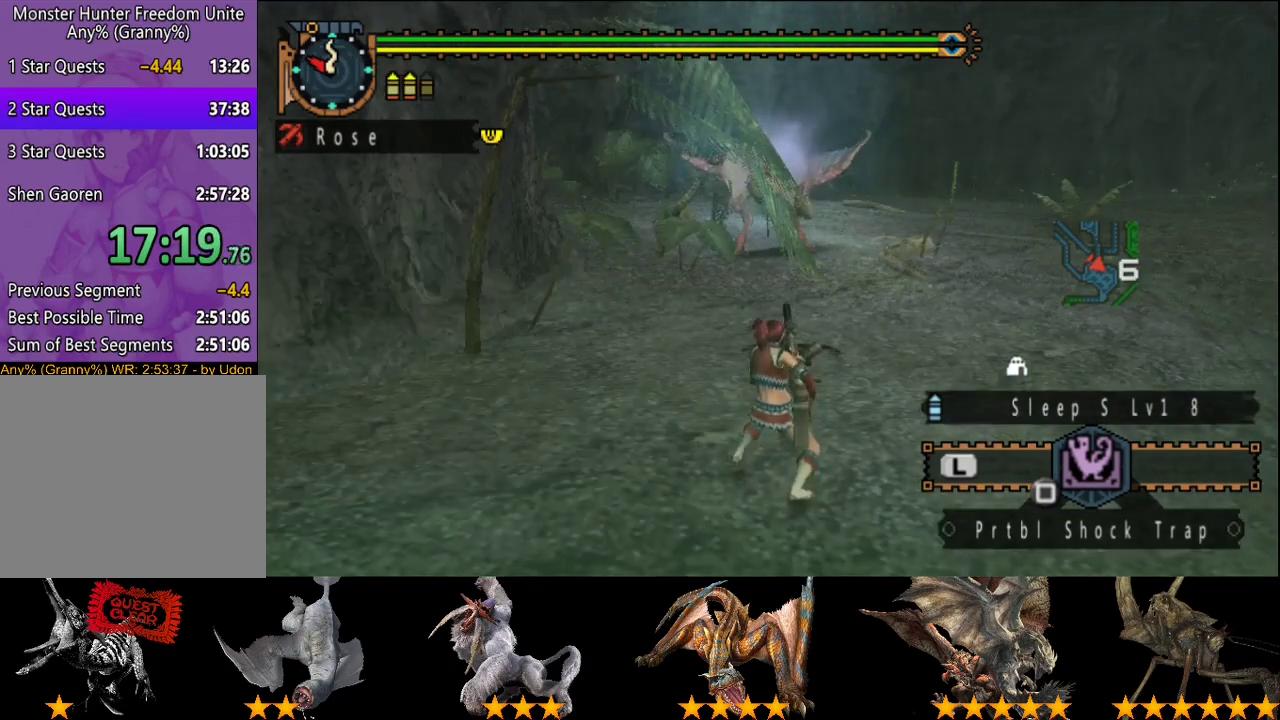
{"buttons": [], "left_stick": "center", "right_stick": "center", "events": [[50, "CIRCLE", "up"], [117, "CIRCLE", "down"], [333, "CIRCLE", "up"]]}
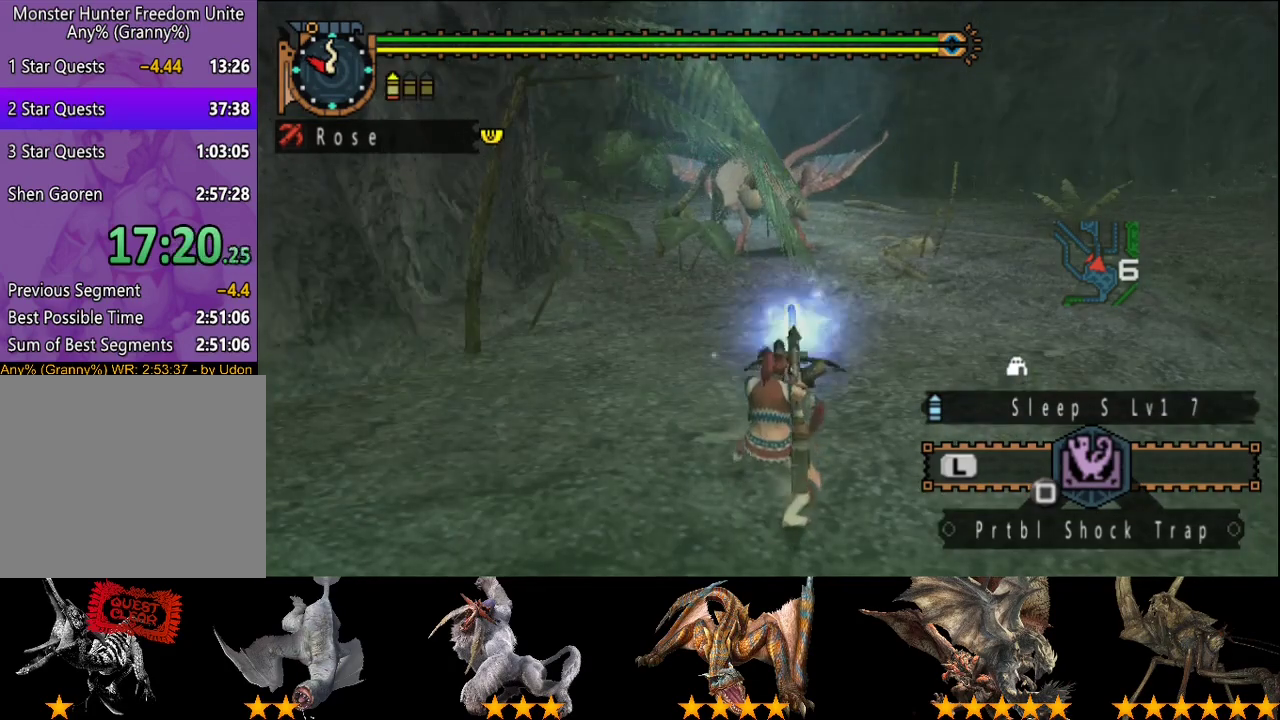
{"buttons": ["L2"], "left_stick": "up", "right_stick": "center", "events": [[67, "CIRCLE", "down"], [133, "CIRCLE", "up"], [200, "L2", "down"], [267, "left_stick", "up"]]}
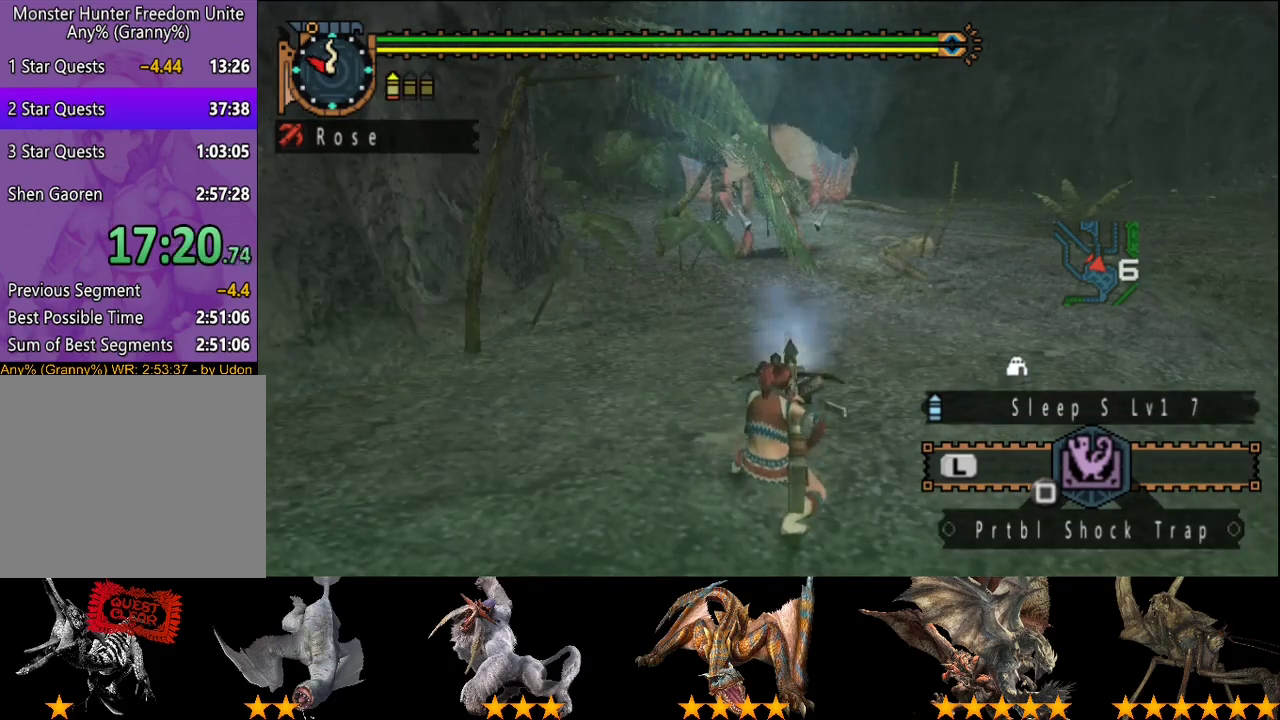
{"buttons": ["L2"], "left_stick": "up", "right_stick": "center", "events": [[333, "TRIANGLE", "down"], [433, "TRIANGLE", "up"]]}
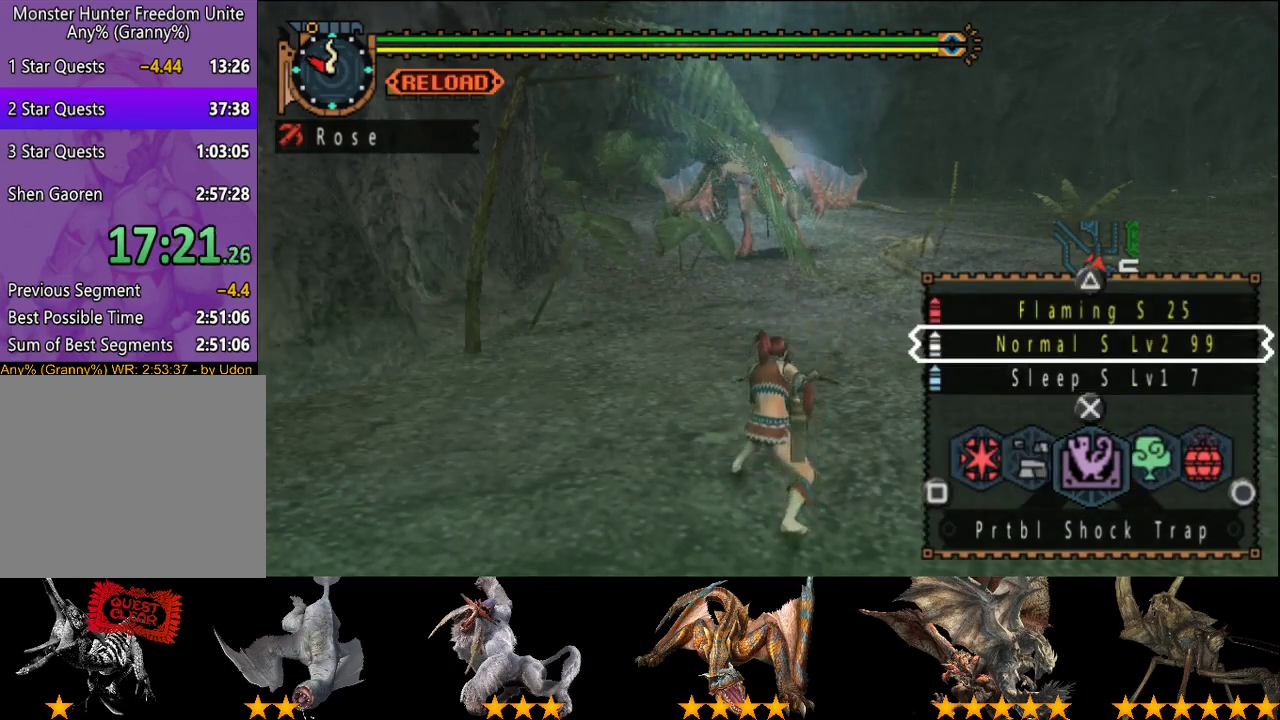
{"buttons": [], "left_stick": "up", "right_stick": "center", "events": [[33, "L2", "up"]]}
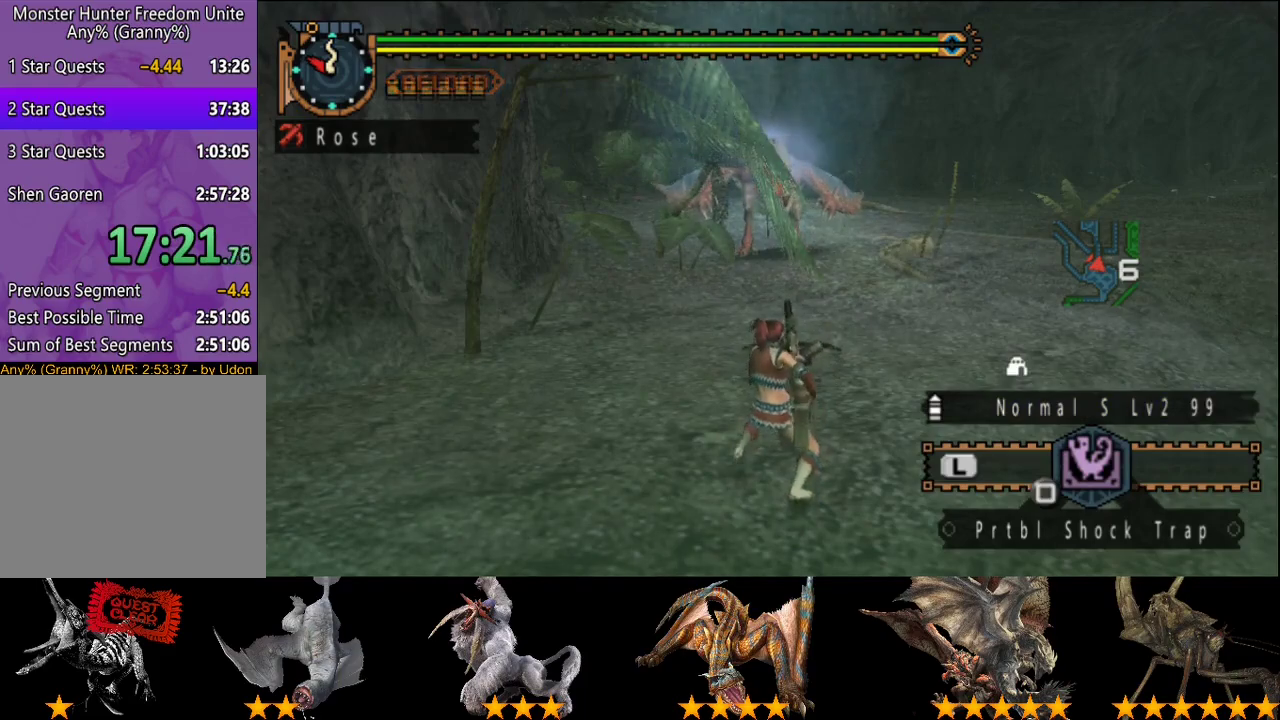
{"buttons": [], "left_stick": "up", "right_stick": "center", "events": []}
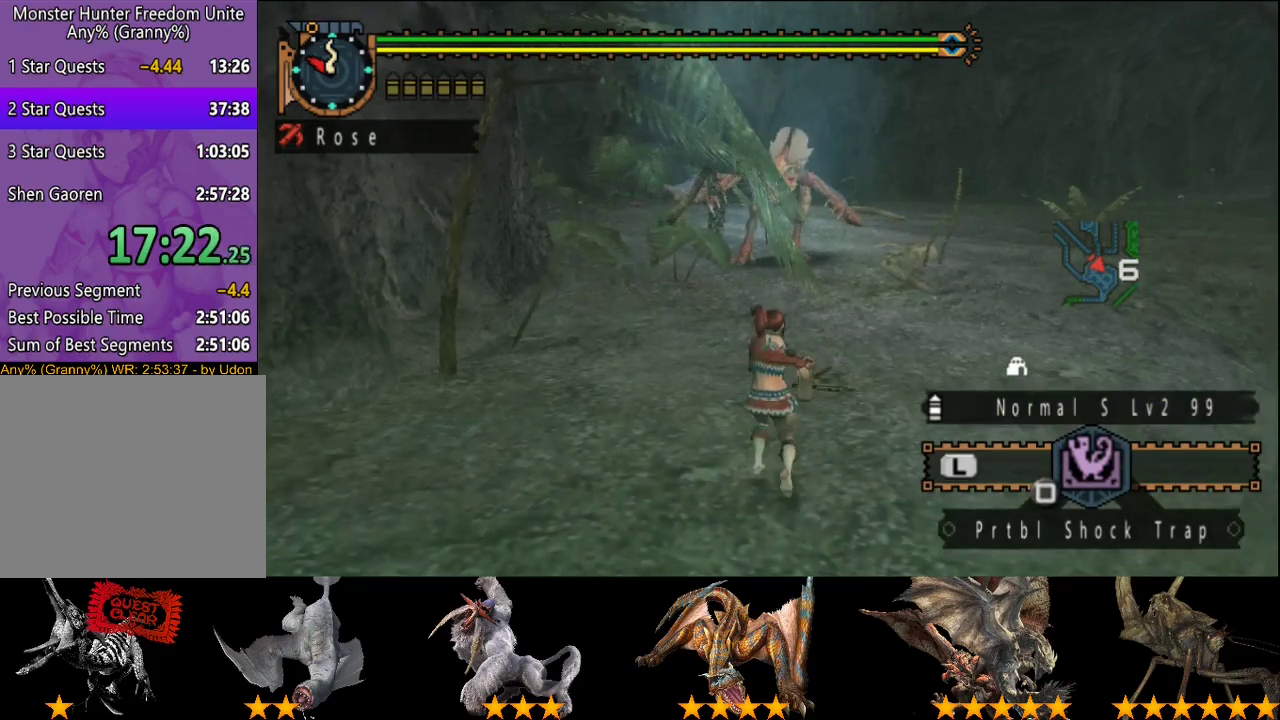
{"buttons": ["L2"], "left_stick": "up", "right_stick": "center", "events": [[50, "L2", "down"]]}
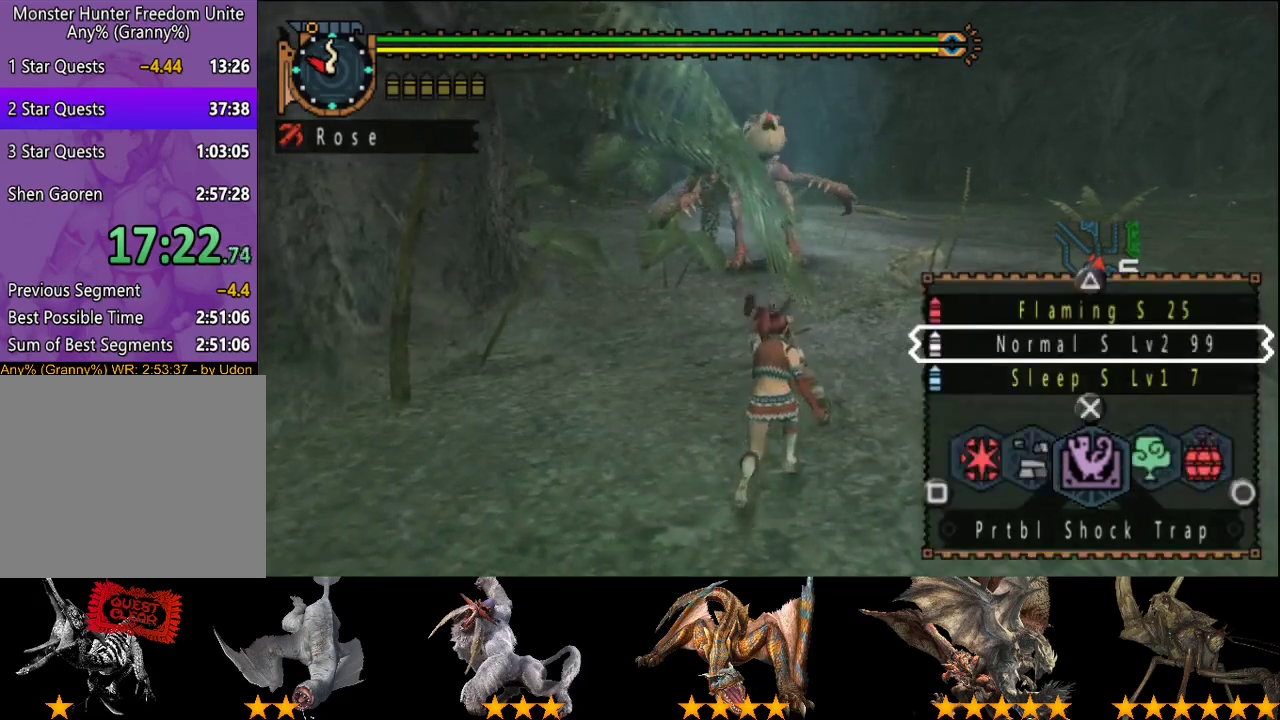
{"buttons": ["R2"], "left_stick": "up", "right_stick": "center", "events": [[83, "CIRCLE", "down"], [150, "CIRCLE", "up"], [217, "CIRCLE", "down"], [317, "CIRCLE", "up"], [350, "L2", "up"], [450, "R2", "down"]]}